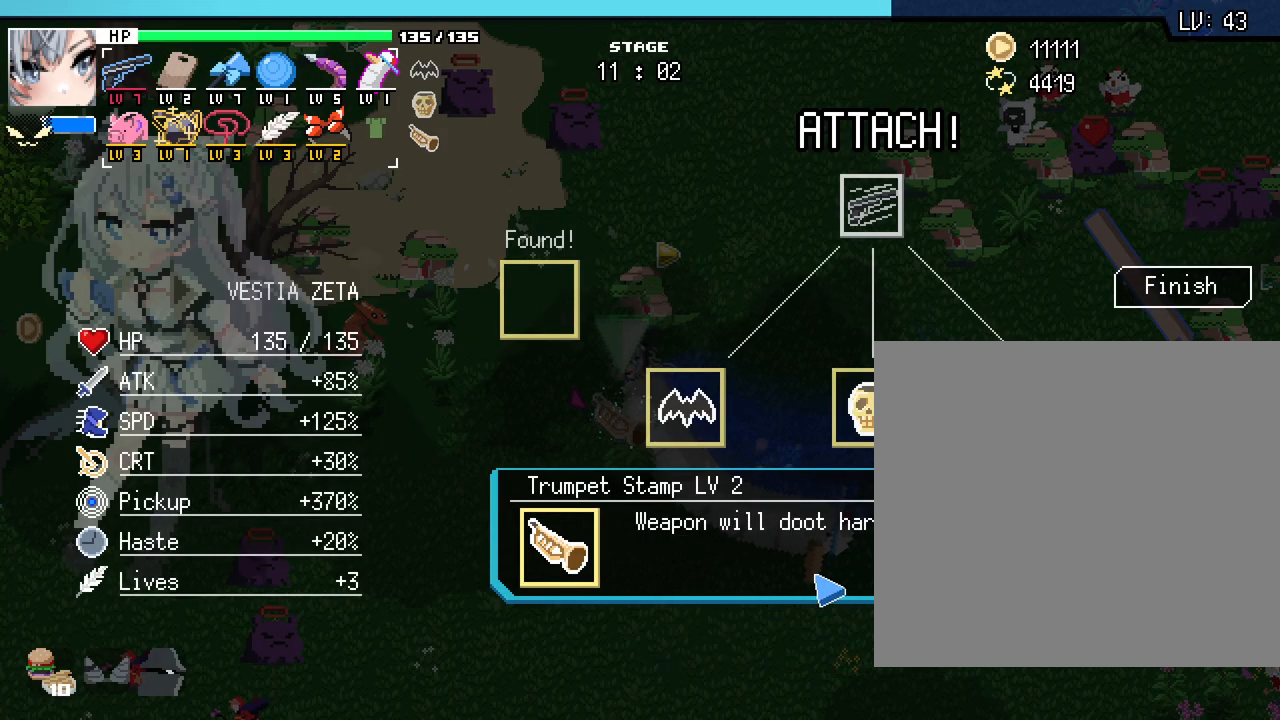
Gameplay with keyboard and mouse; each line is a JSON object with the keys and mouse buttons held at the frame after it. "events" lists presses ("down") and releases ("up") of ".", "/", "0", "1", "2", "3", "4", "5", "6", "7", "8", "9", "a", "alt_l", "alt_r", "b", "backslash", "backspace", "c", "caps_lock", "comma", "ctrl_l", "ctrl_r", "d", "e", "equals", "escape", "f", "f1", "f10", "f11", "f12", "f2", "f3", "f4", "f5", "f6", "f7", "f8", "f9", "g", "h", "i", "j", "k", "l", "lbracket", "m", "minus", "n", "o", "p", "q", "quote", "r", "rbracket", "return", "s", "semicolon", "shift_l", "shift_r", "space", "super_l", "super_r", "t", "tab", "tilde", "u", "v", "w", "x", "y", "z", "mouse_left", "mouse_wheel", "mouse_right", "mouse_mb4" and "mouse_mb5" between this image and that frame as [ms after this image, input, new state], when the widget could be followed in between. "mouse_left", "mouse_wheel", "mouse_right", "mouse_mb4", "mouse_mb5" = the "left", "wheel", "right", "mb4", "mb5" buttons of the "mouse" list. No other keys are recorded. "wheel" means that the mouse wheel is clicked or scrolled. Not read: mouse_move.
{"keys": [], "mouse": [], "events": [[67, "mouse_right", "down"], [133, "mouse_right", "up"]]}
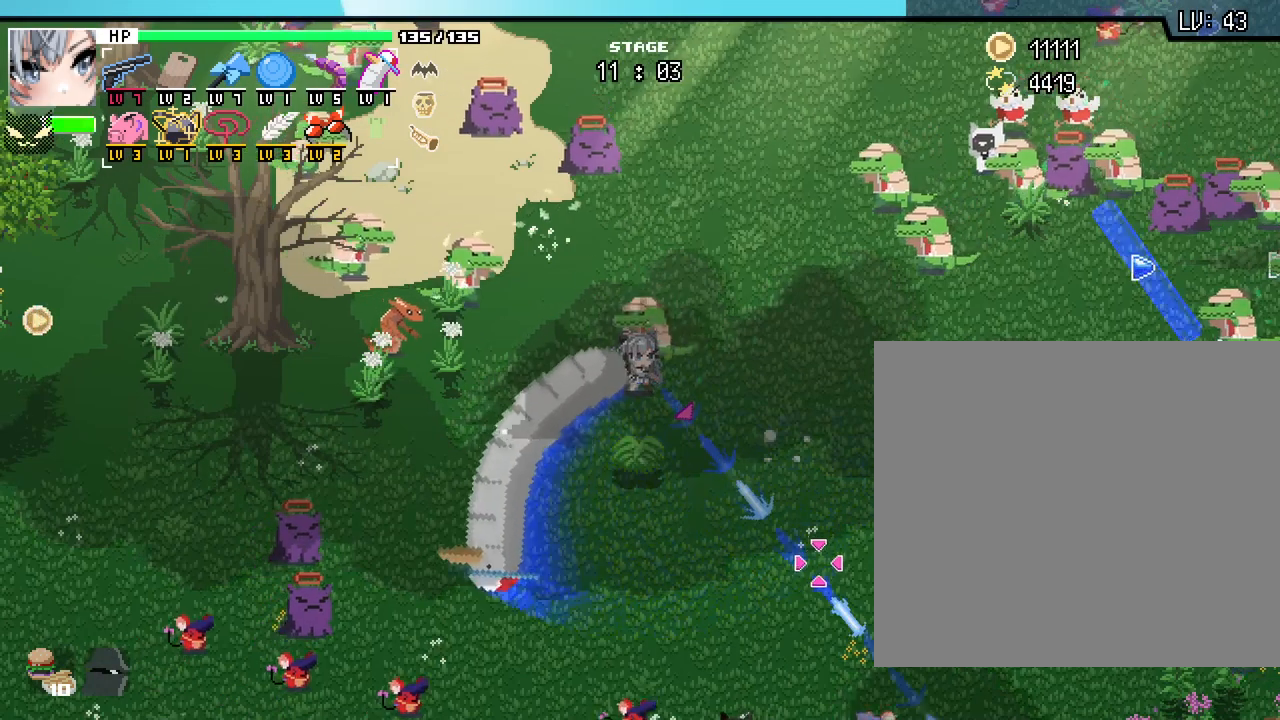
{"keys": ["d"], "mouse": [], "events": [[17, "d", "down"], [150, "w", "down"], [400, "w", "up"]]}
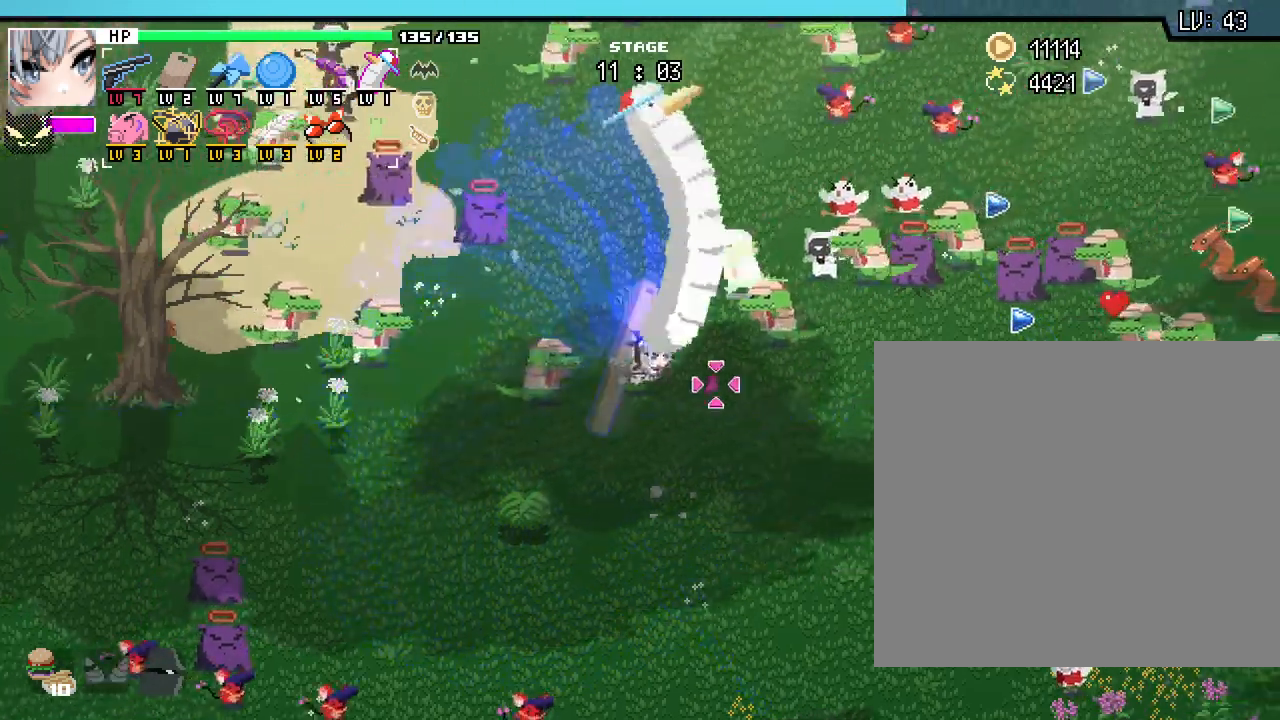
{"keys": ["a", "w"], "mouse": [], "events": [[67, "s", "down"], [167, "d", "up"], [267, "a", "down"], [383, "s", "up"], [483, "w", "down"]]}
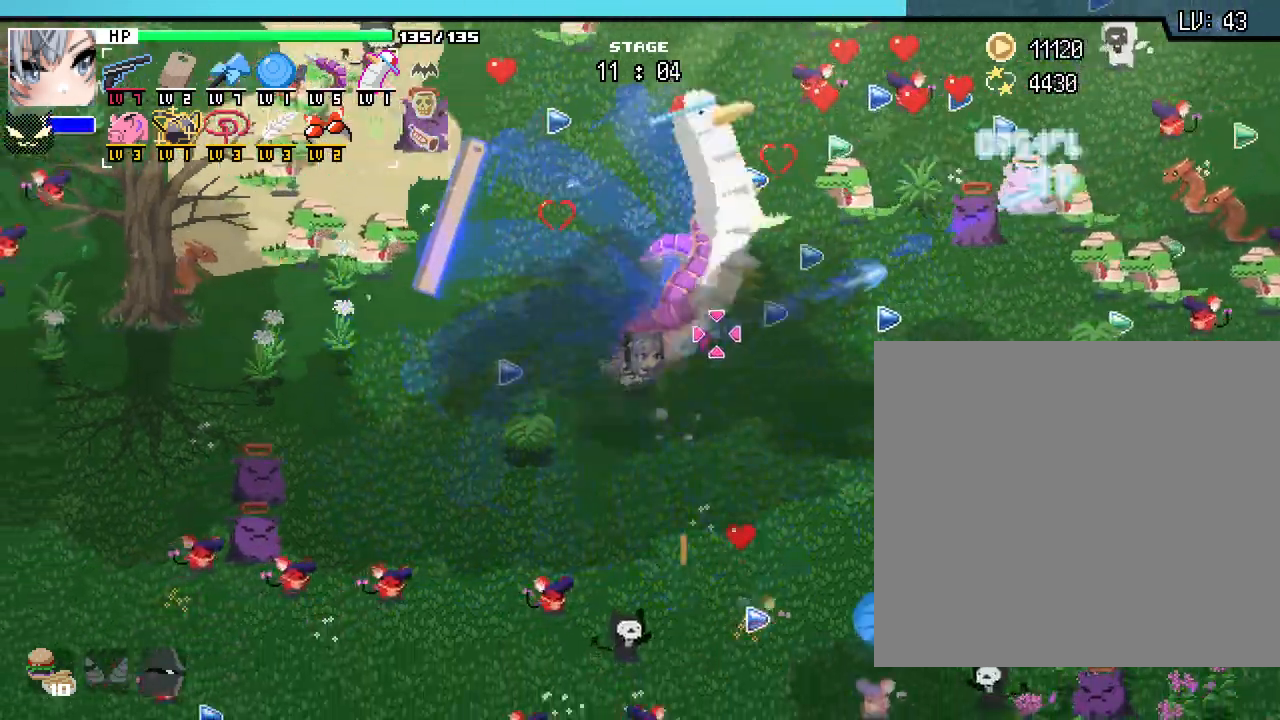
{"keys": ["d", "w"], "mouse": [], "events": [[17, "a", "up"], [67, "d", "down"], [233, "d", "up"], [300, "a", "down"], [450, "a", "up"], [467, "d", "down"]]}
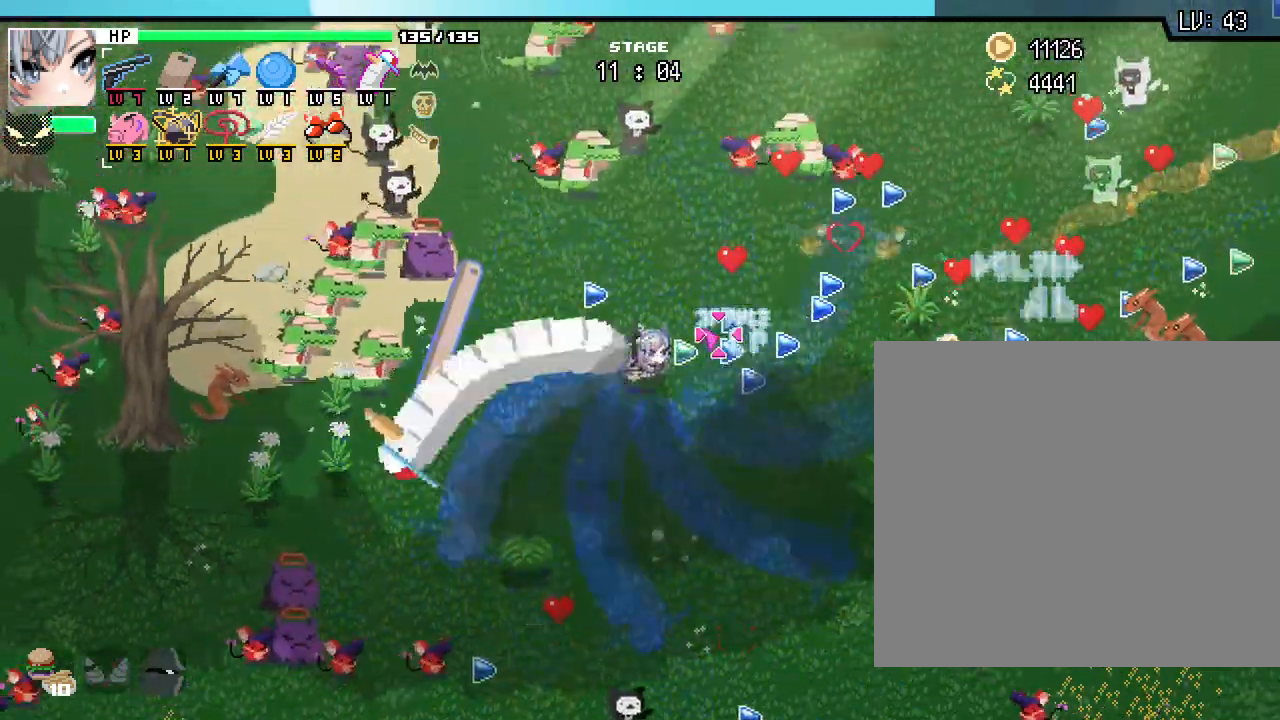
{"keys": ["d"], "mouse": [], "events": [[17, "w", "up"], [150, "s", "down"], [233, "d", "up"], [283, "a", "down"], [450, "a", "up"], [450, "d", "down"], [483, "s", "up"]]}
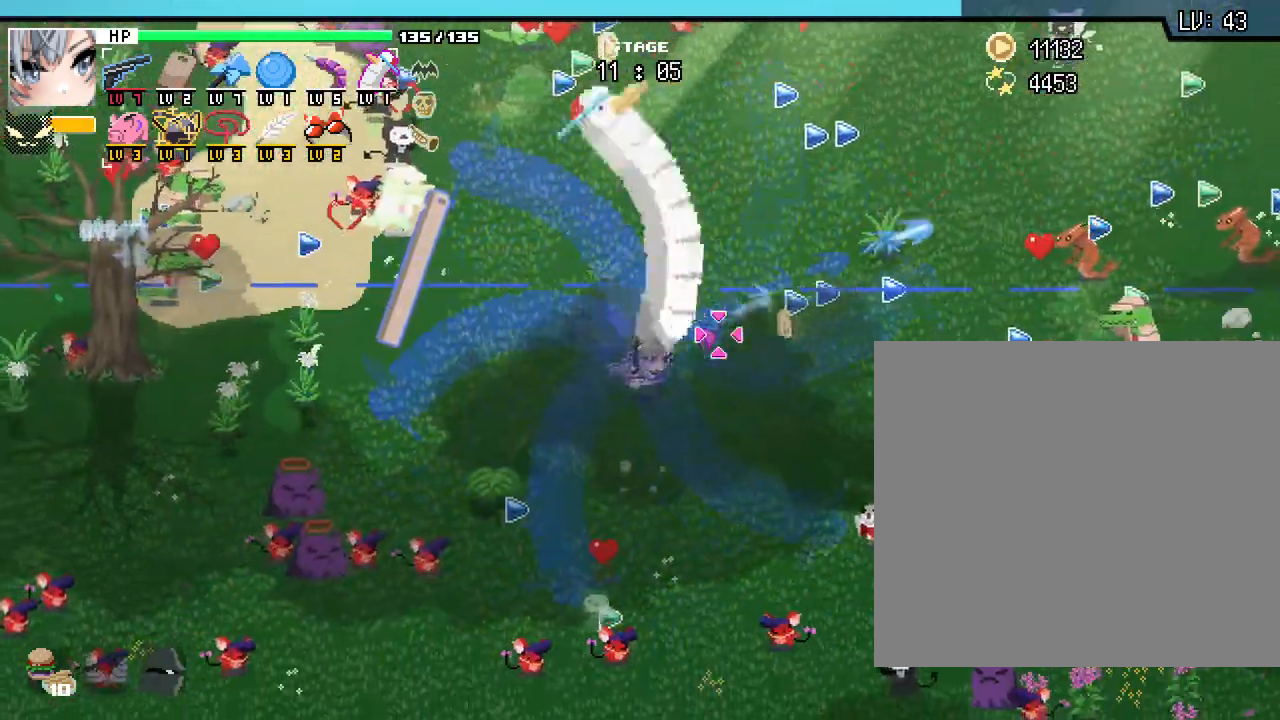
{"keys": ["d", "w"], "mouse": [], "events": [[117, "w", "down"]]}
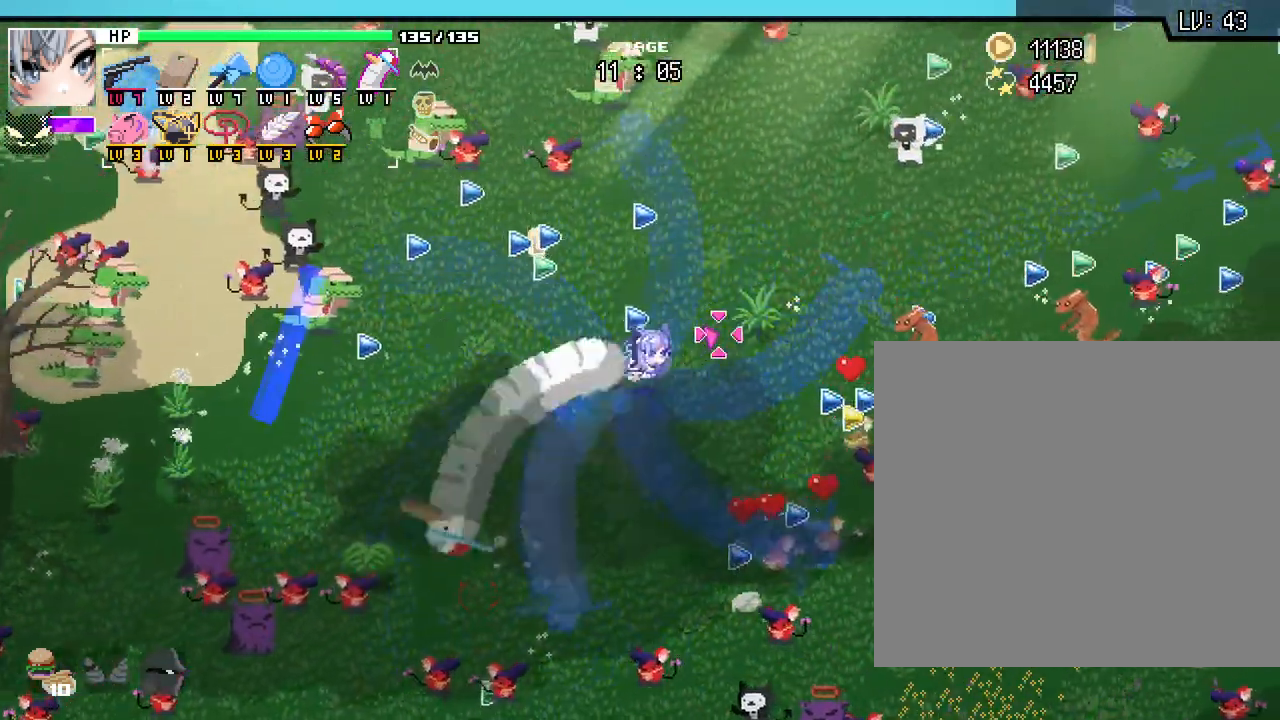
{"keys": ["d", "w"], "mouse": [], "events": [[167, "w", "up"], [400, "w", "down"]]}
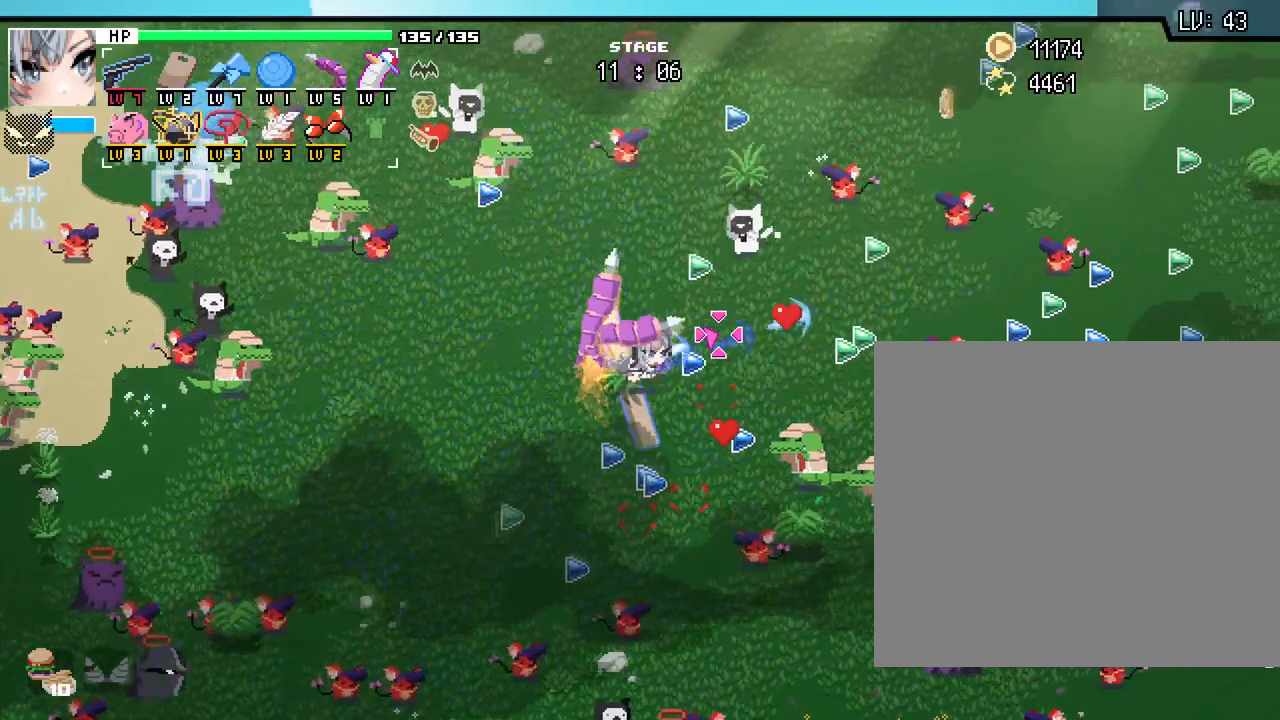
{"keys": ["d"], "mouse": [], "events": [[17, "d", "up"], [217, "a", "down"], [333, "d", "down"], [350, "a", "up"], [400, "w", "up"]]}
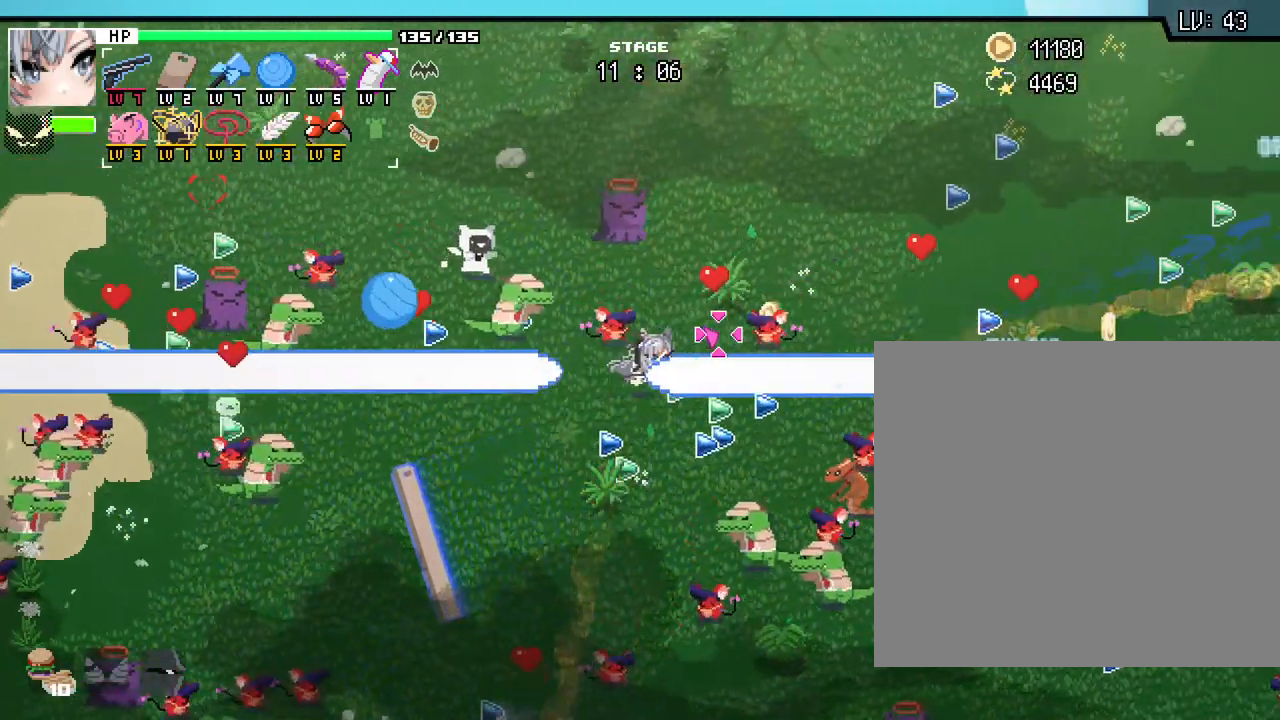
{"keys": ["d", "w"], "mouse": [], "events": [[17, "s", "down"], [100, "a", "down"], [117, "d", "up"], [317, "a", "up"], [317, "d", "down"], [383, "s", "up"], [500, "w", "down"]]}
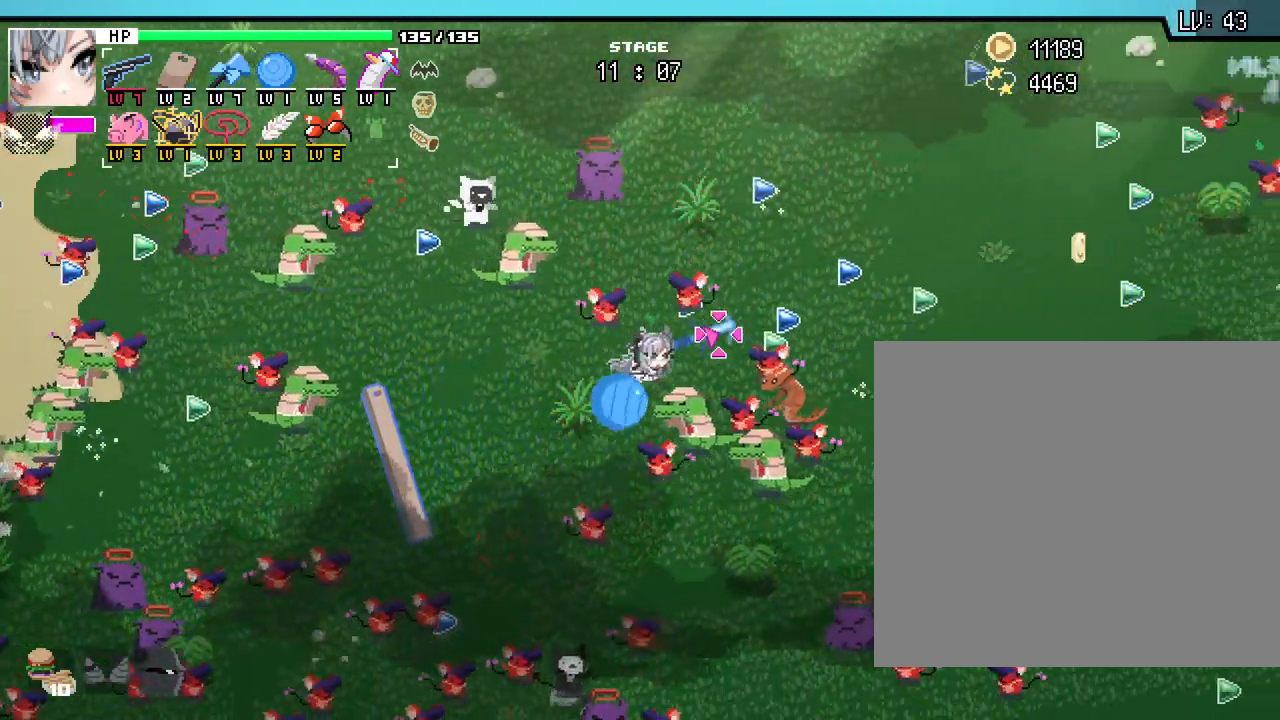
{"keys": ["d", "w"], "mouse": [], "events": [[233, "d", "up"], [433, "d", "down"]]}
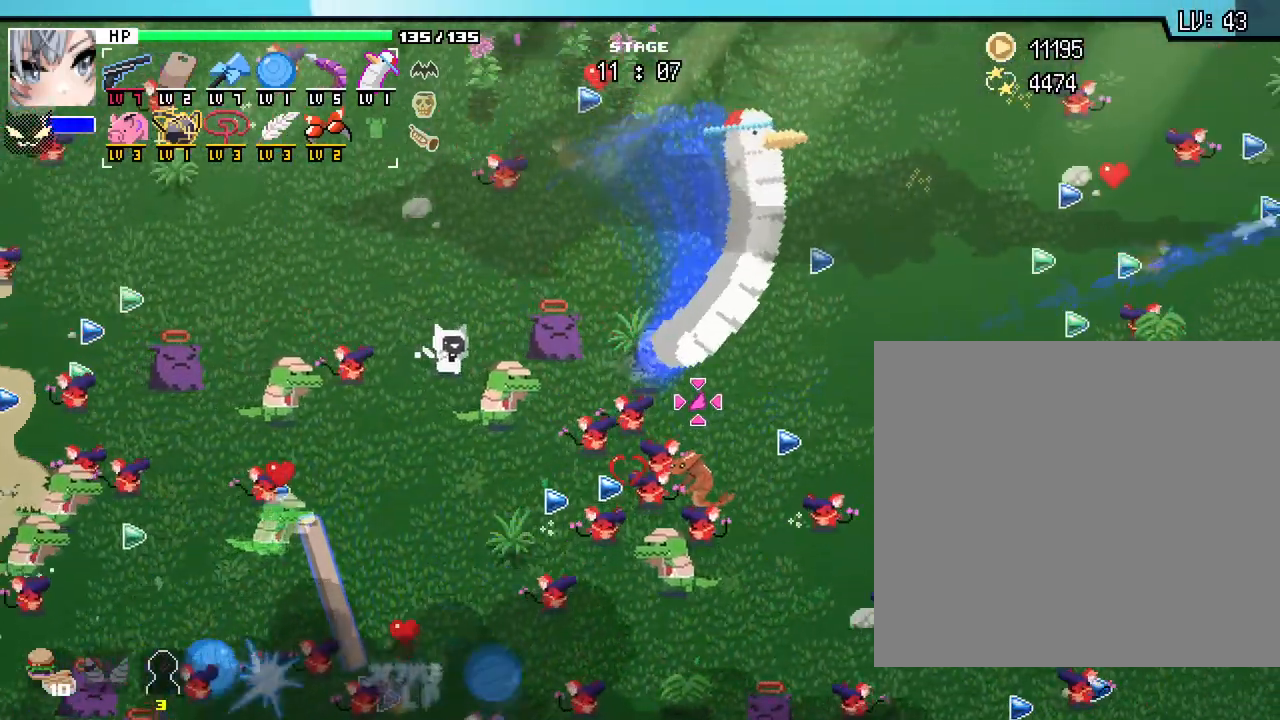
{"keys": ["d"], "mouse": [], "events": [[333, "w", "up"]]}
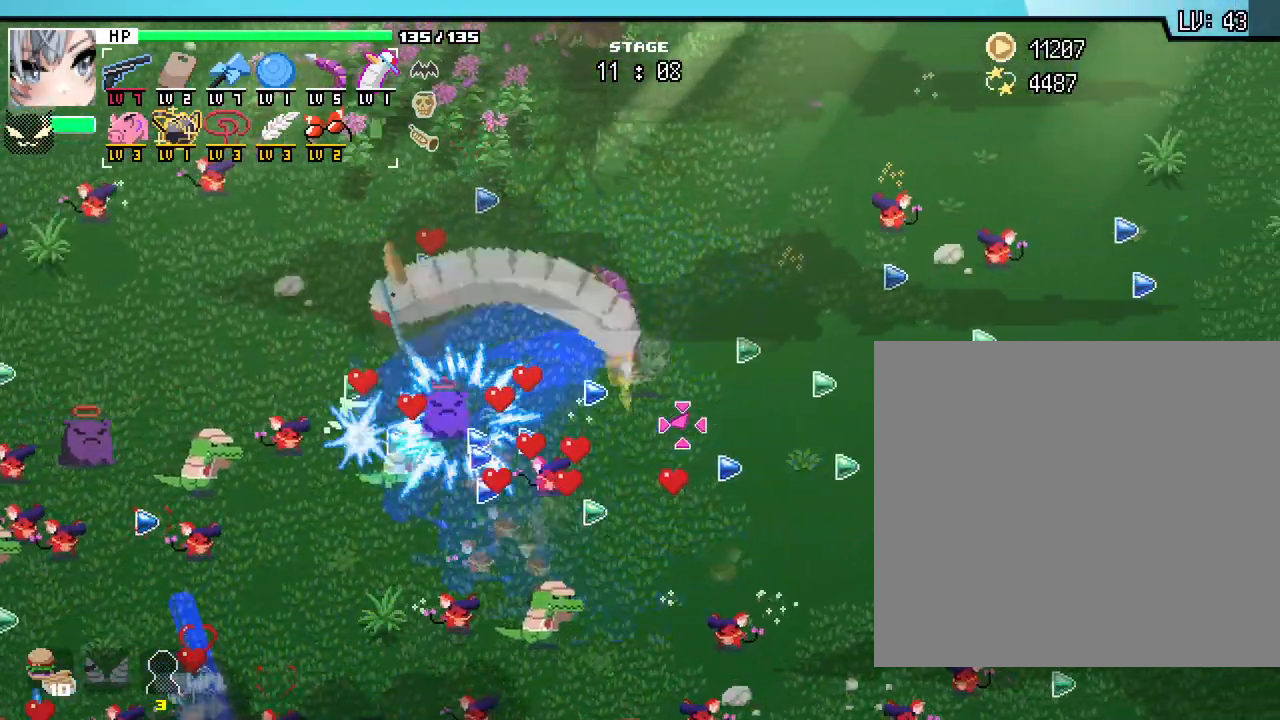
{"keys": ["a", "d", "w"], "mouse": [], "events": [[433, "w", "down"], [467, "a", "down"]]}
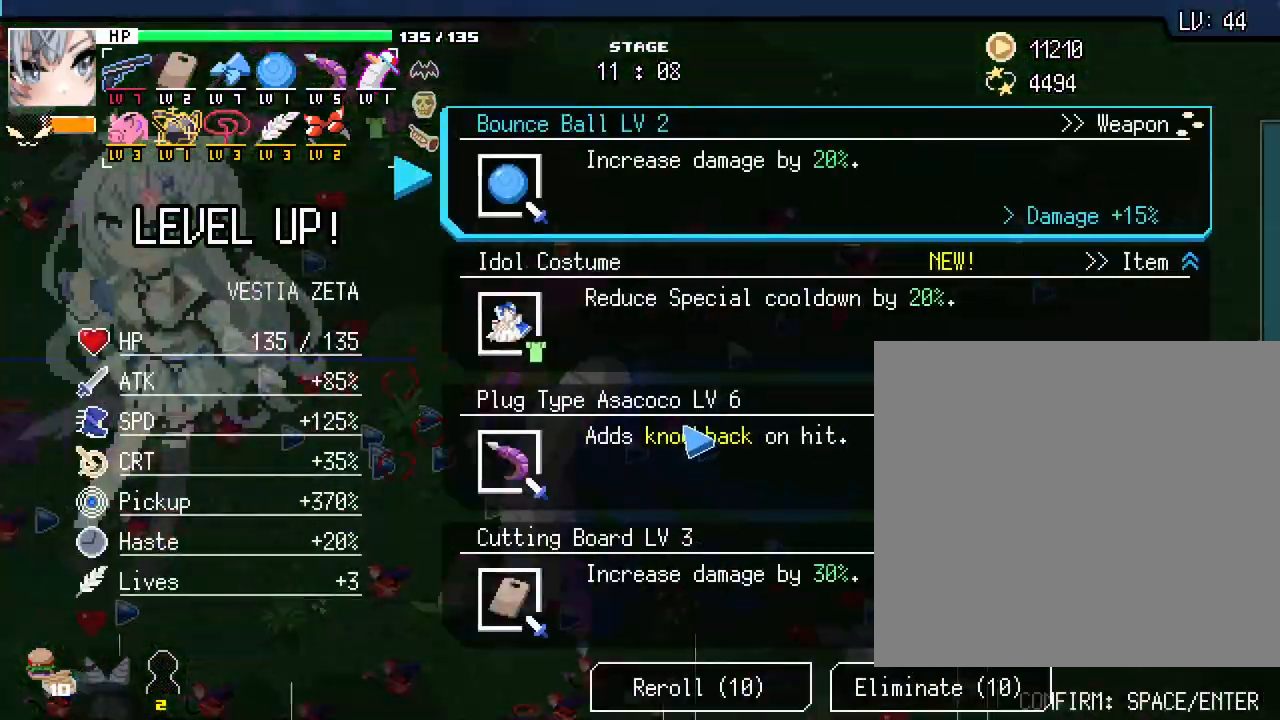
{"keys": [], "mouse": [], "events": [[17, "a", "up"], [50, "d", "up"], [300, "w", "up"]]}
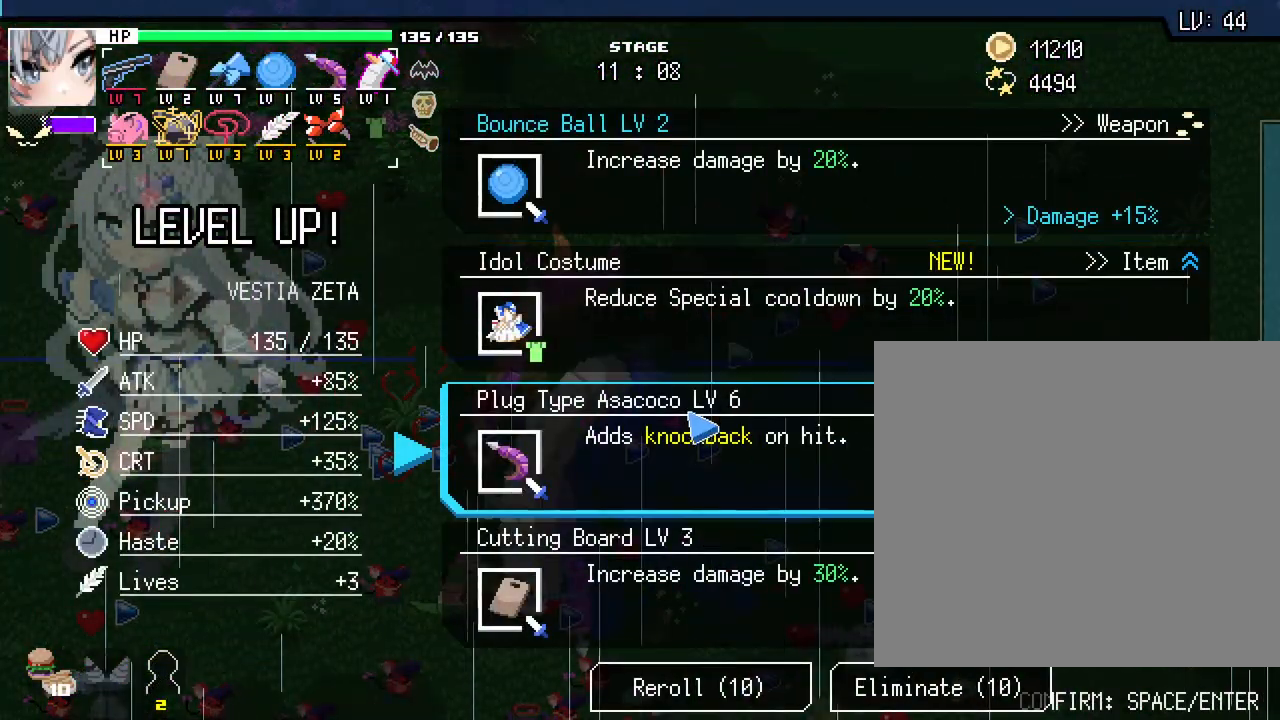
{"keys": [], "mouse": [], "events": []}
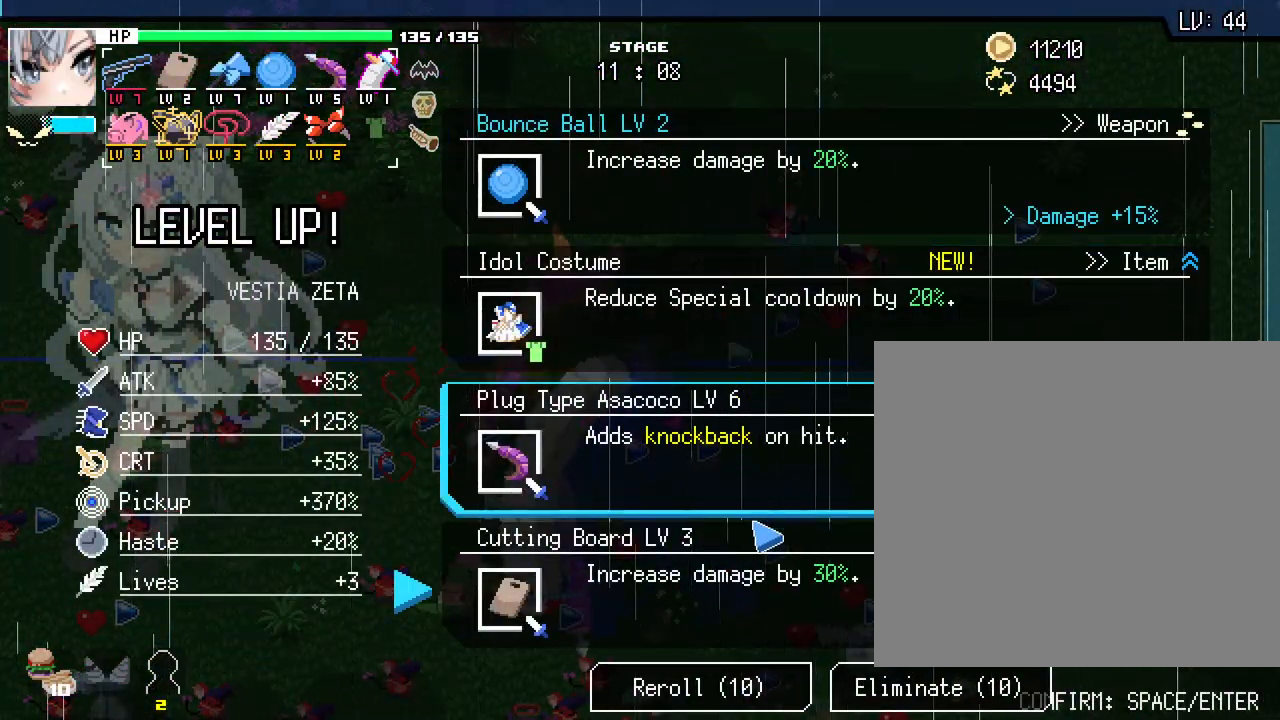
{"keys": [], "mouse": [], "events": []}
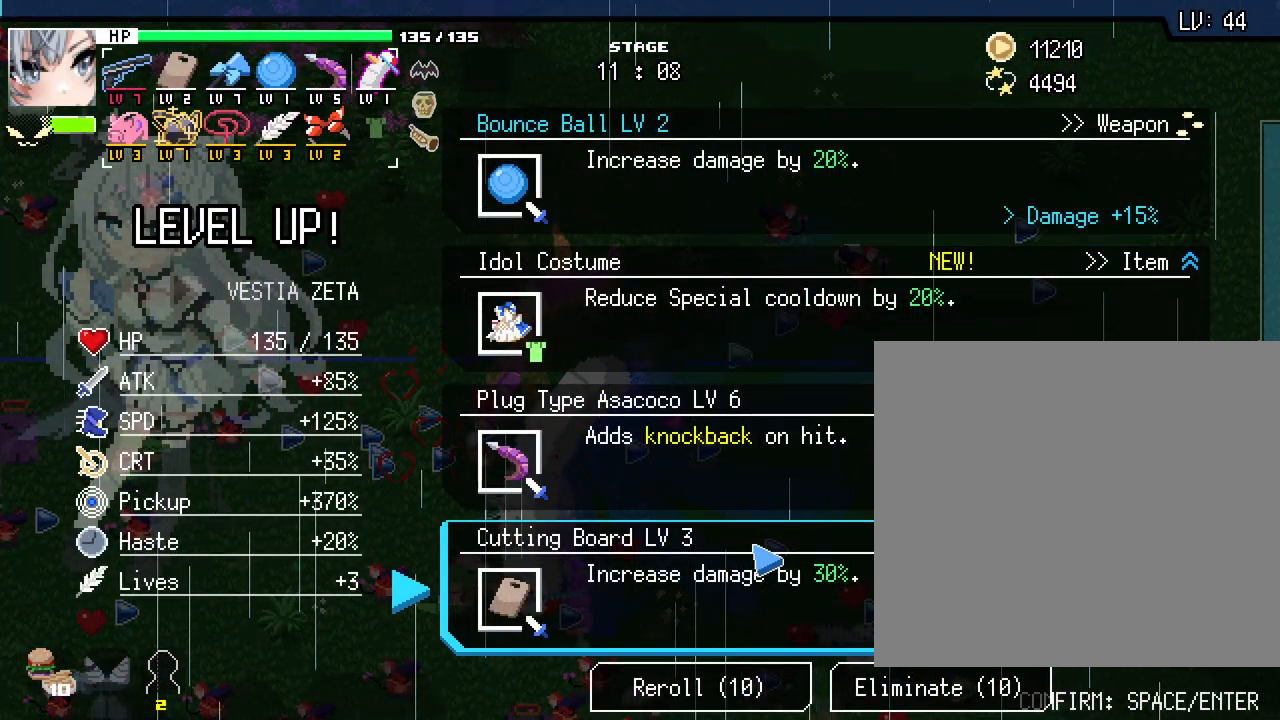
{"keys": [], "mouse": [], "events": []}
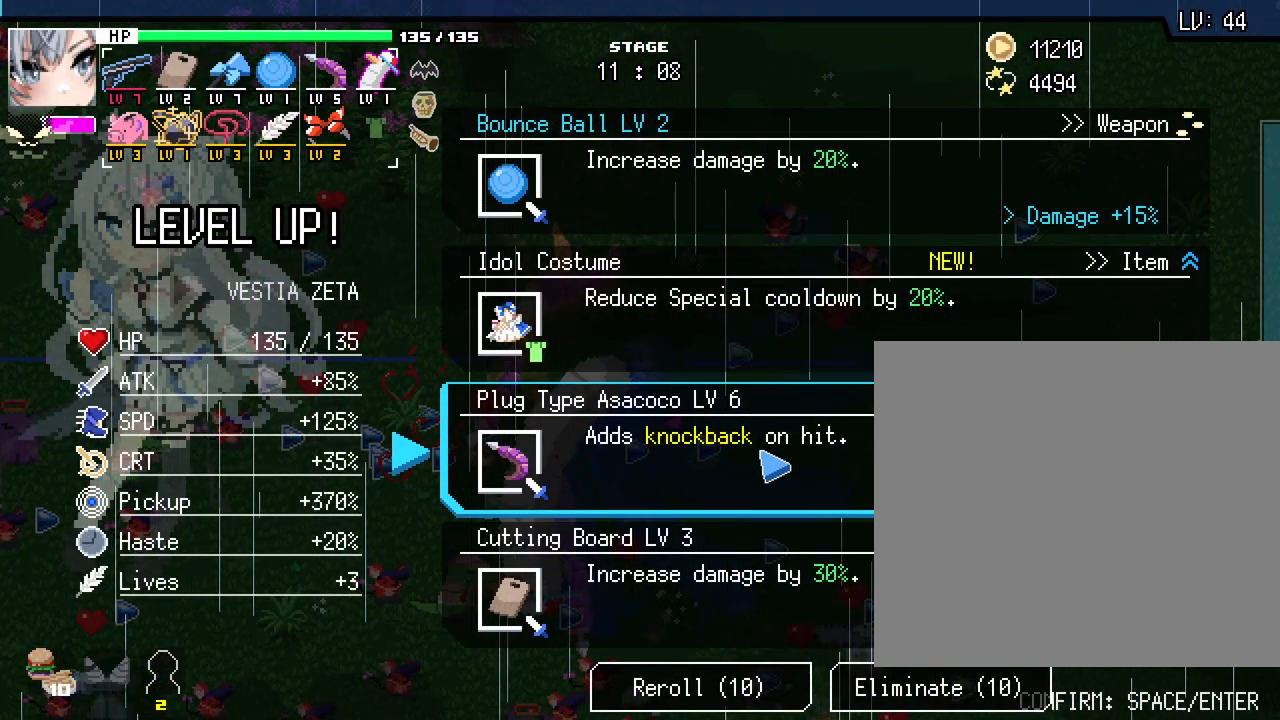
{"keys": [], "mouse": [], "events": []}
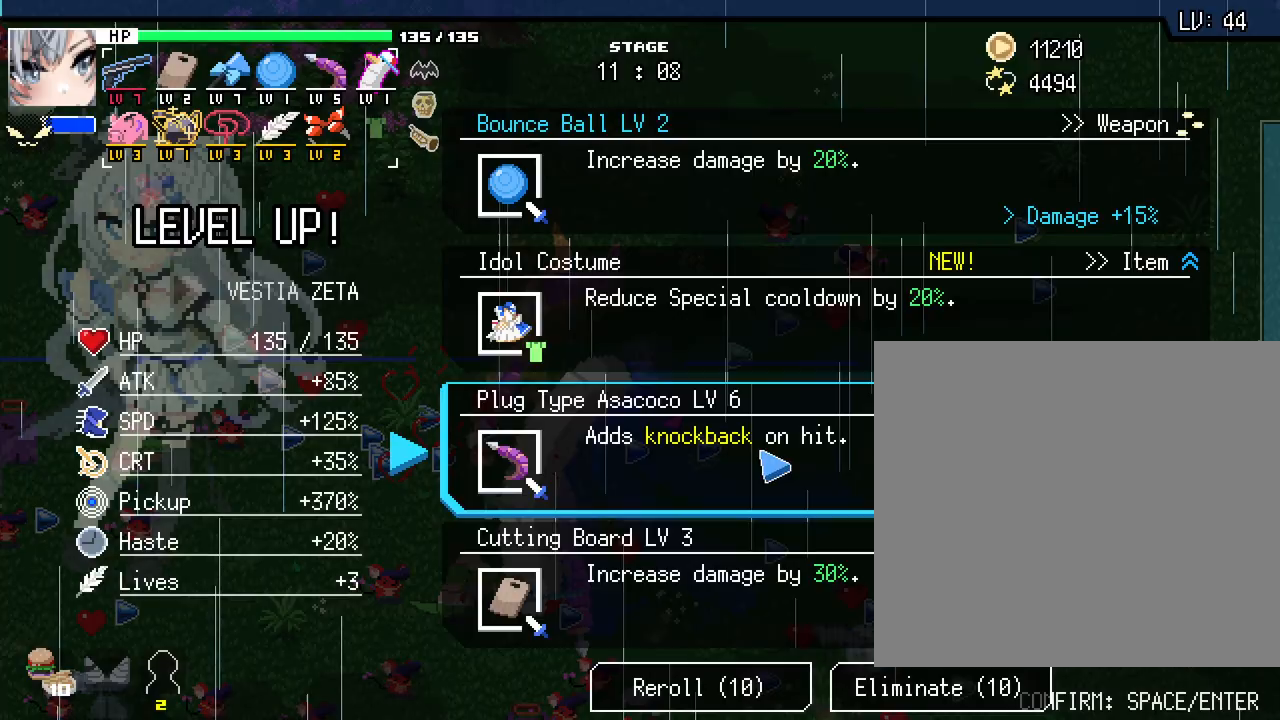
{"keys": ["w"], "mouse": [], "events": [[150, "space", "down"], [183, "w", "down"], [200, "space", "up"]]}
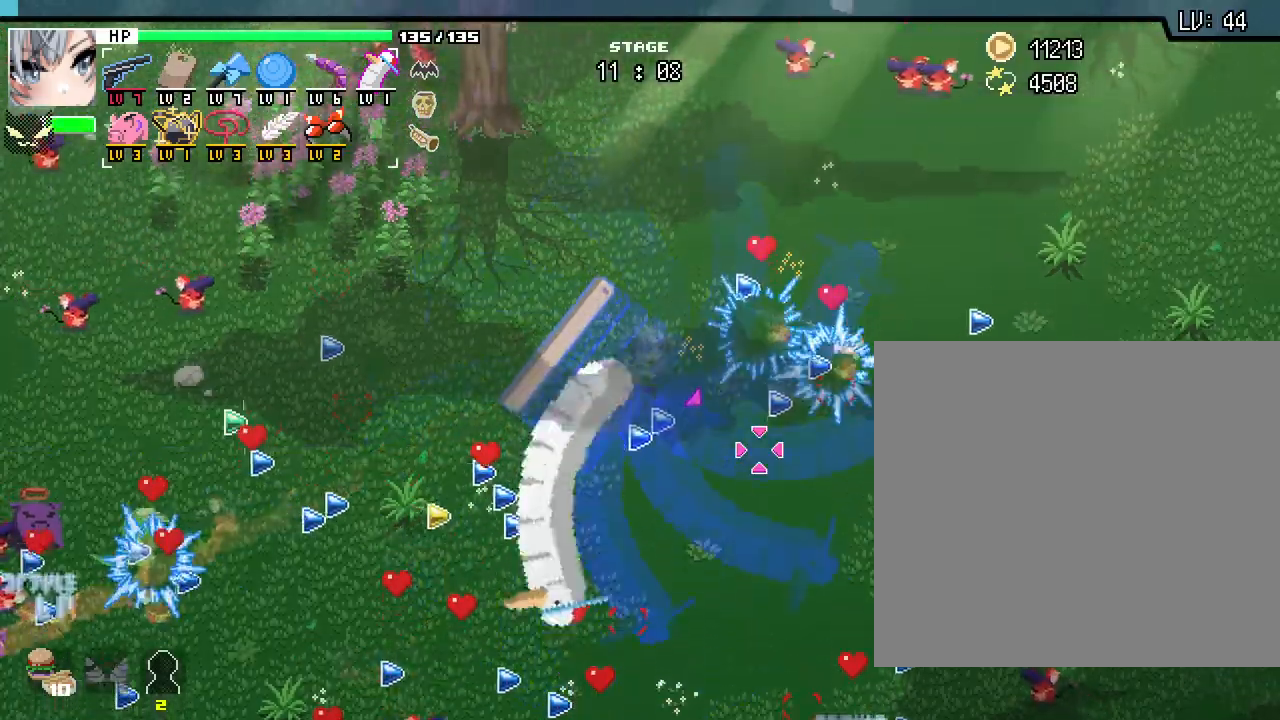
{"keys": ["d", "s"], "mouse": [], "events": [[167, "d", "down"], [300, "w", "up"], [417, "s", "down"]]}
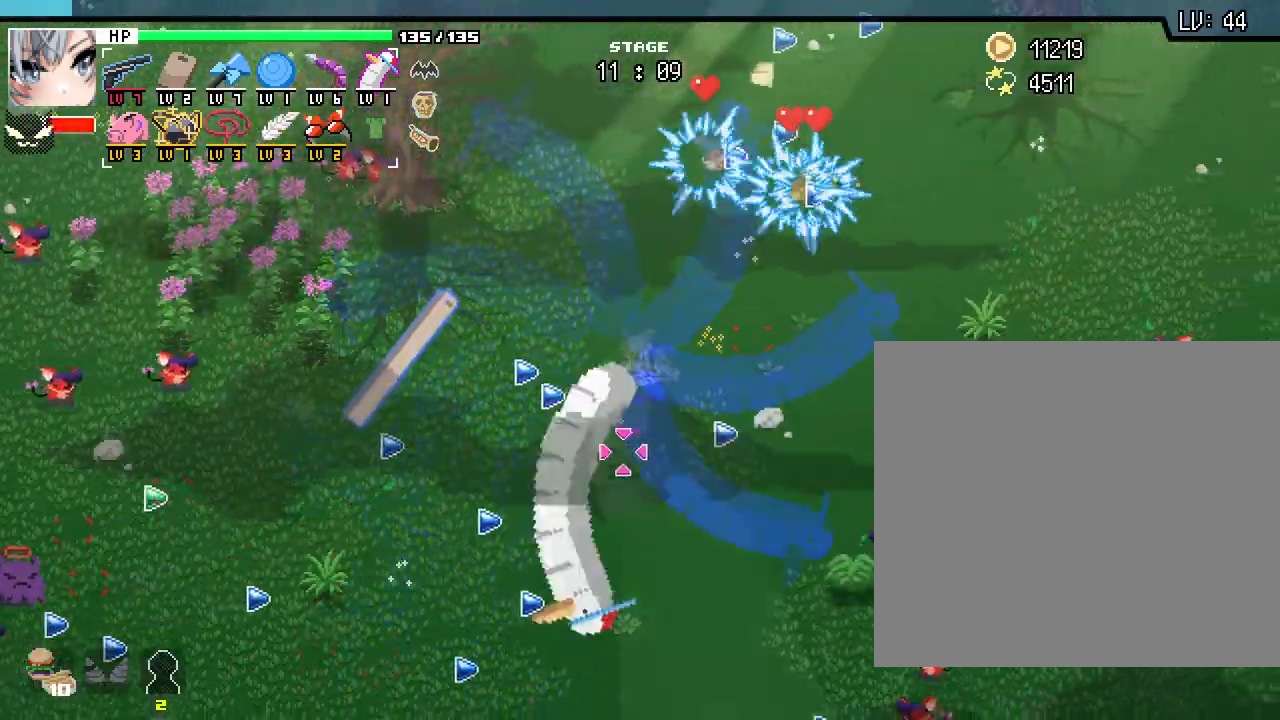
{"keys": ["d", "s"], "mouse": [], "events": [[33, "d", "up"], [133, "a", "down"], [383, "a", "up"], [383, "d", "down"]]}
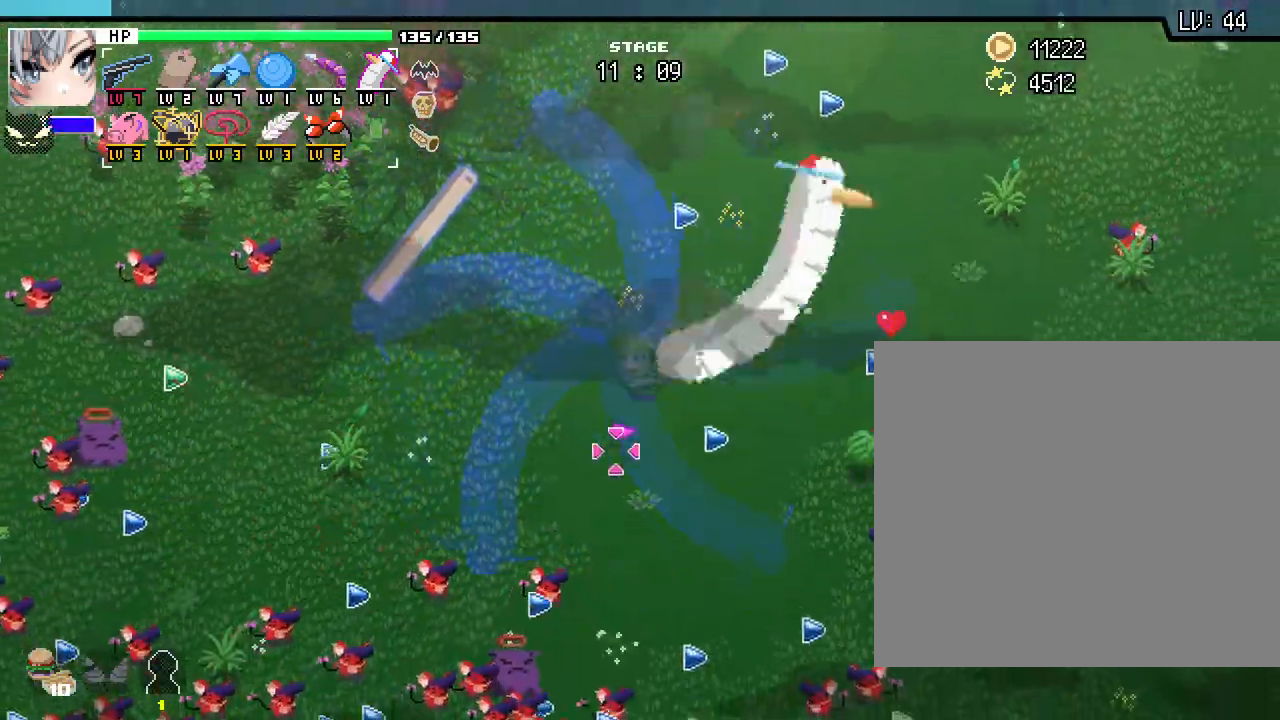
{"keys": ["d"], "mouse": [], "events": [[183, "a", "down"], [183, "d", "up"], [383, "d", "down"], [417, "a", "up"], [467, "s", "up"]]}
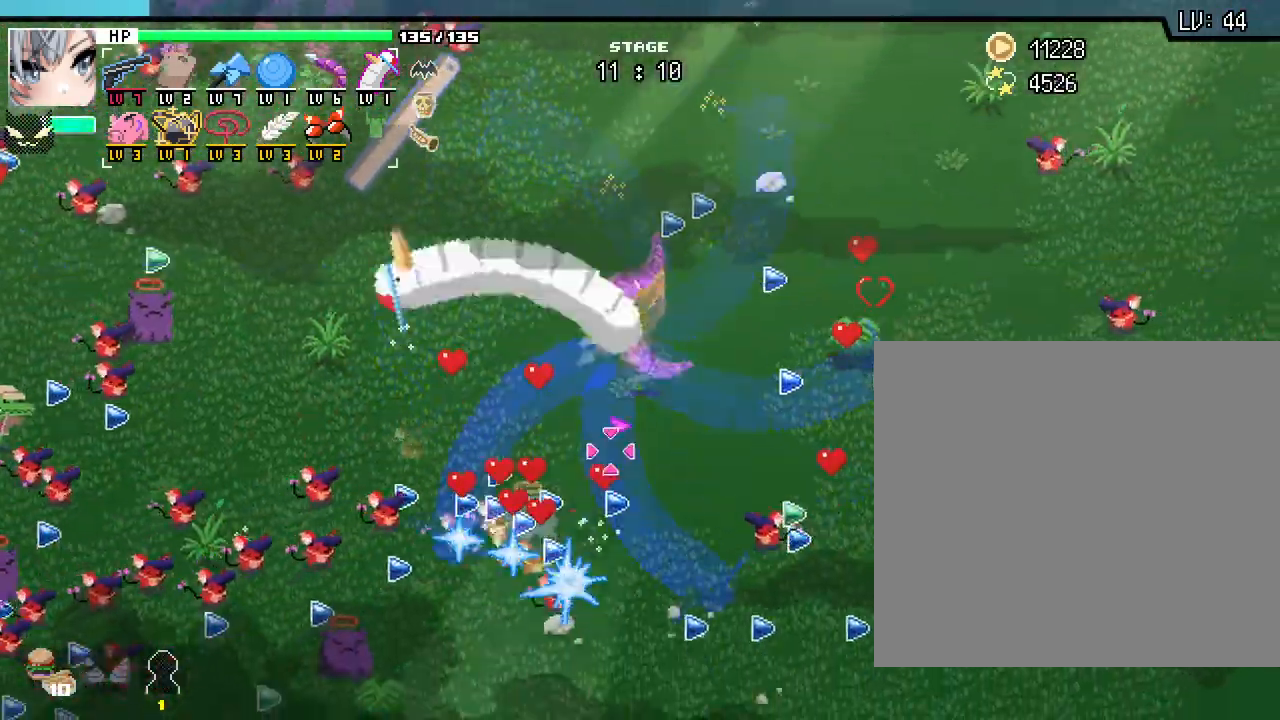
{"keys": ["d"], "mouse": [], "events": [[67, "w", "down"], [183, "d", "up"], [250, "a", "down"], [417, "a", "up"], [417, "d", "down"], [450, "w", "up"]]}
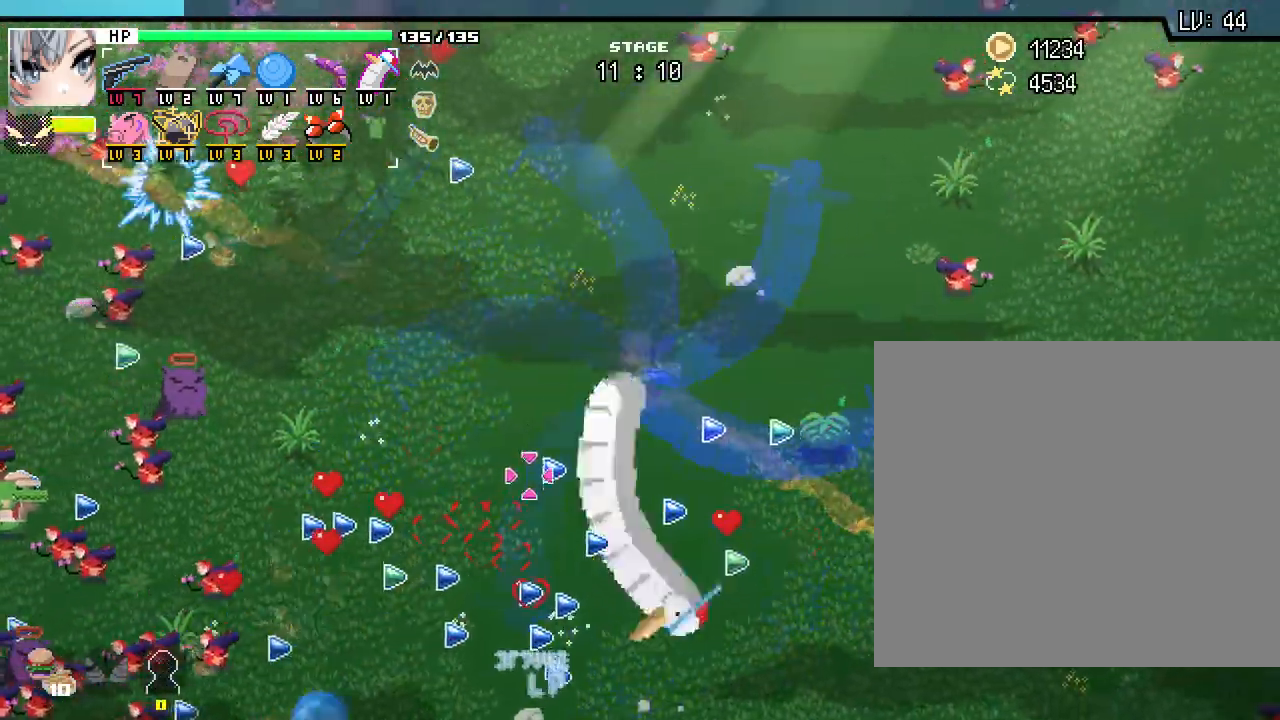
{"keys": ["a", "s"], "mouse": [], "events": [[117, "s", "down"], [183, "d", "up"], [250, "a", "down"]]}
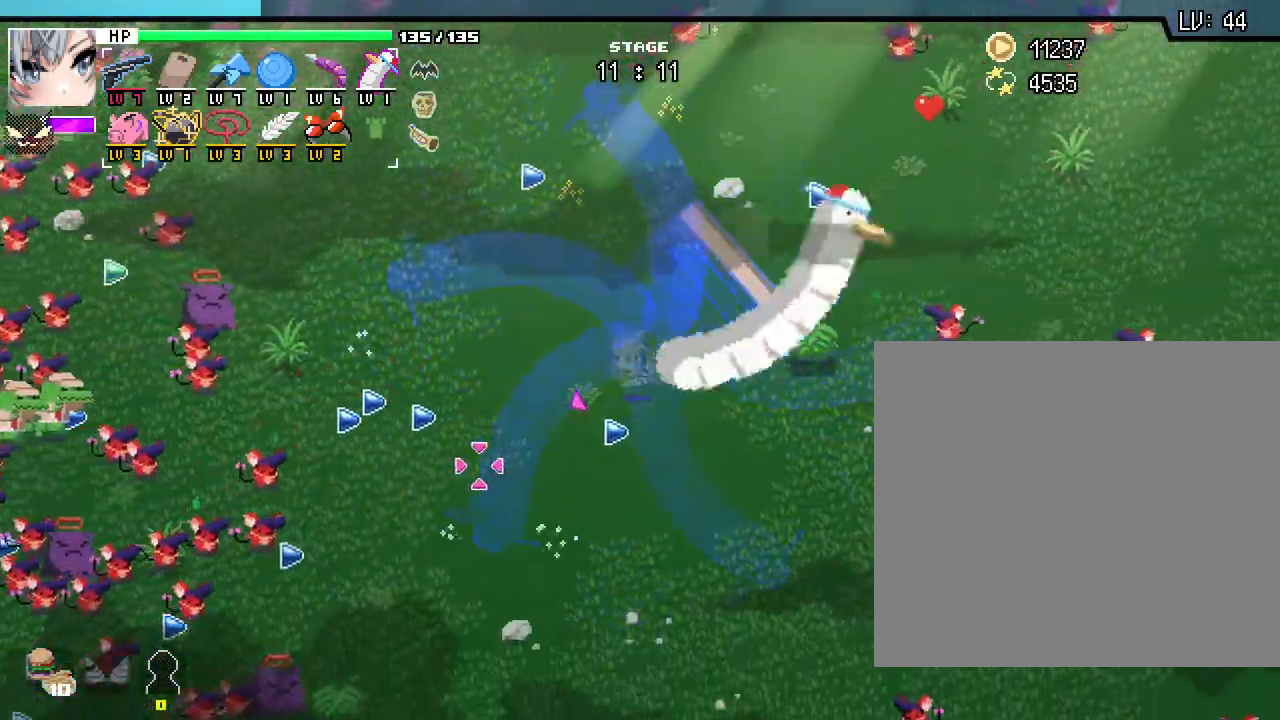
{"keys": ["a", "w"], "mouse": [], "events": [[283, "s", "up"], [433, "w", "down"]]}
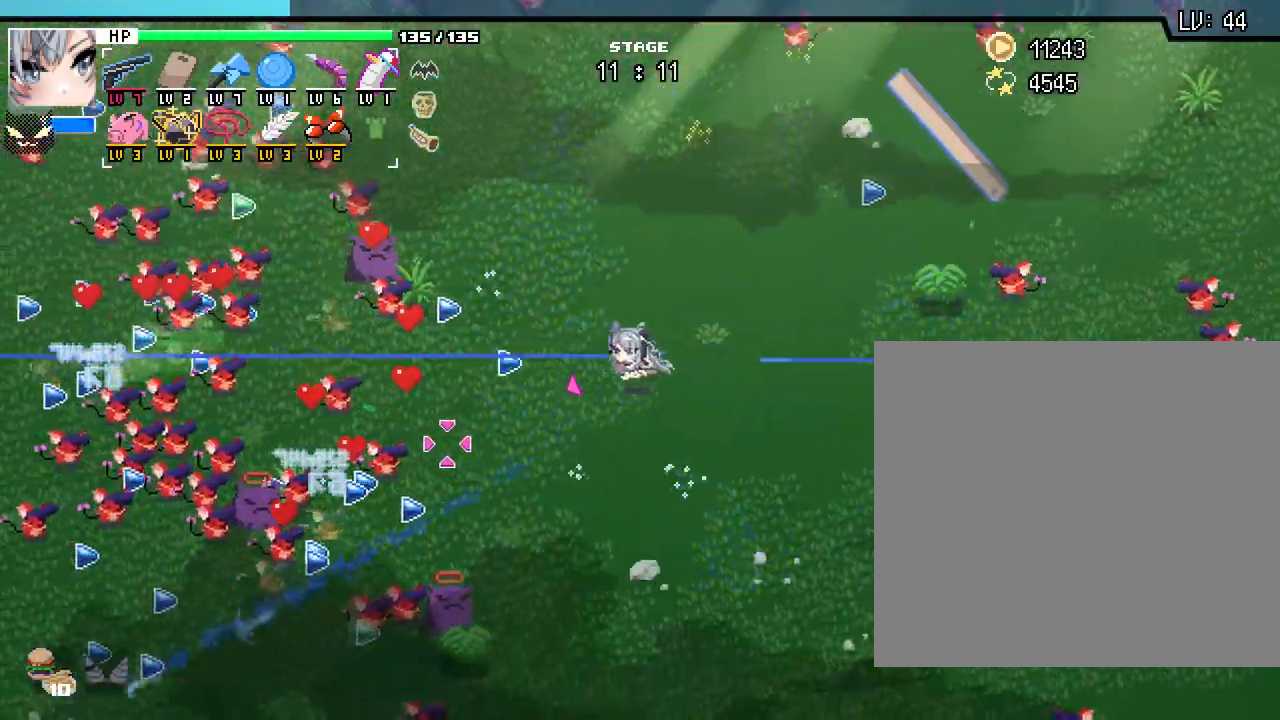
{"keys": ["a"], "mouse": [], "events": [[67, "a", "up"], [83, "d", "down"], [267, "d", "up"], [317, "a", "down"], [417, "w", "up"]]}
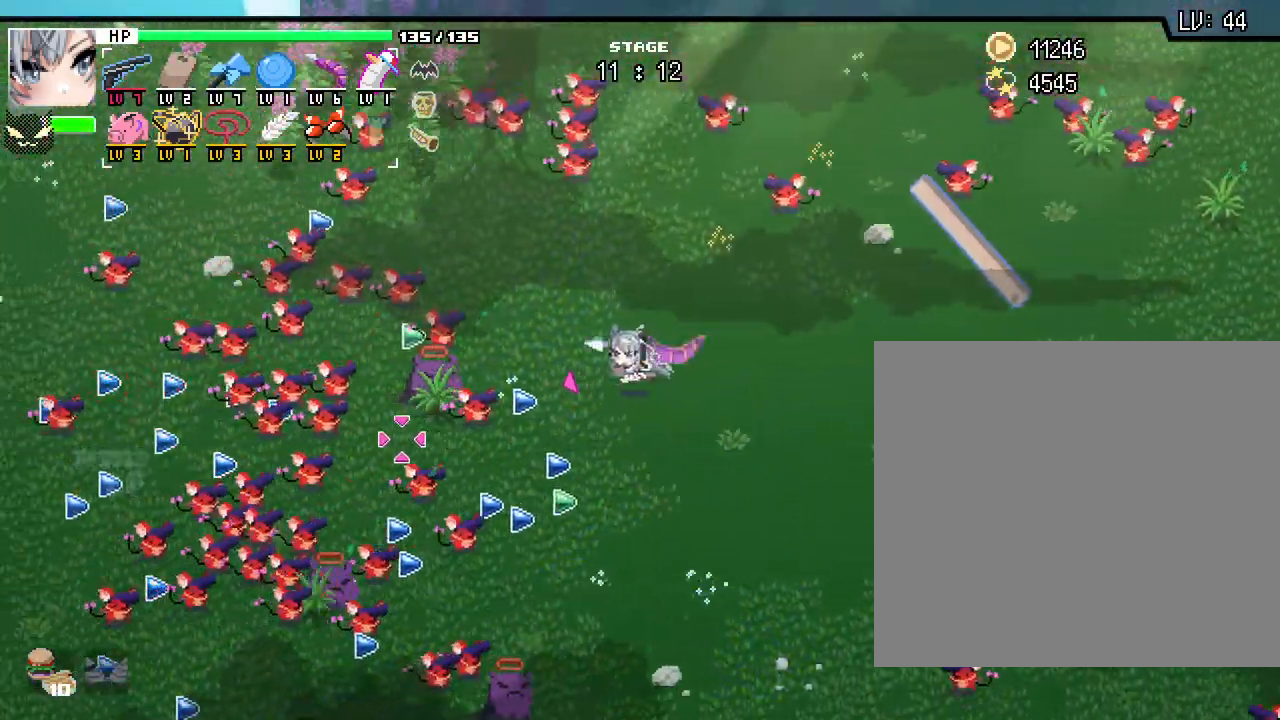
{"keys": ["a"], "mouse": [], "events": [[33, "s", "down"], [133, "a", "up"], [150, "d", "down"], [300, "d", "up"], [367, "a", "down"], [467, "s", "up"]]}
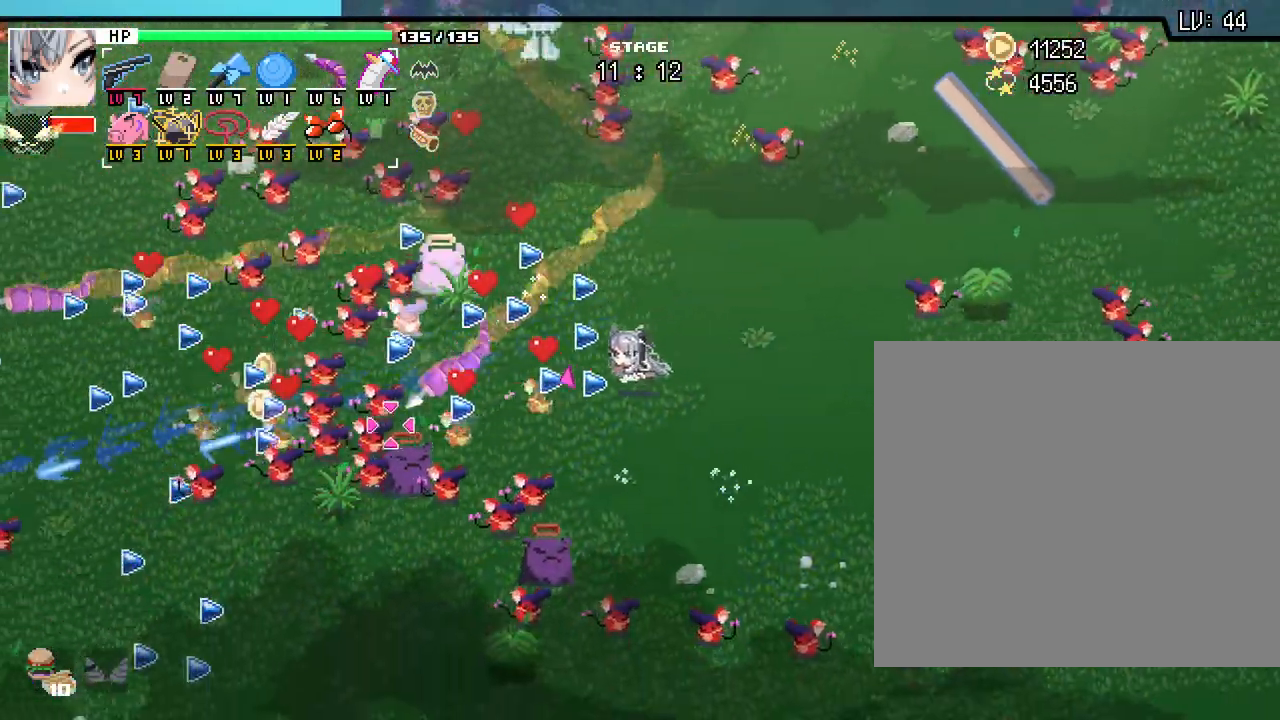
{"keys": ["a", "s"], "mouse": [], "events": [[83, "d", "down"], [83, "w", "down"], [100, "a", "up"], [250, "w", "up"], [417, "s", "down"], [467, "d", "up"], [500, "a", "down"]]}